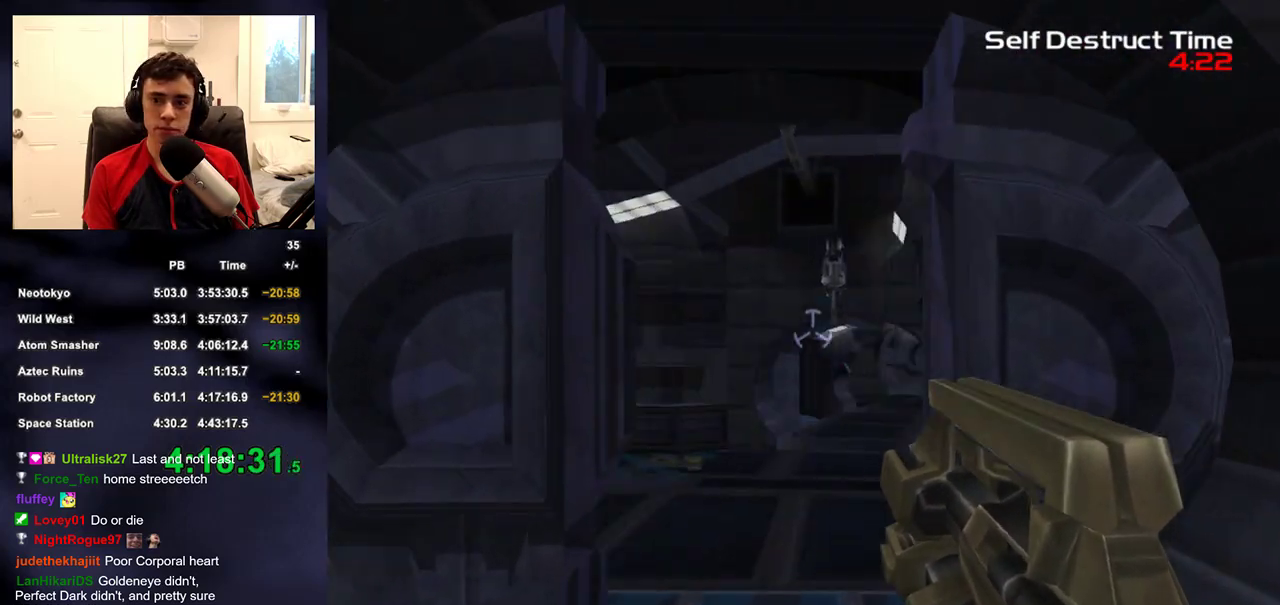
Gameplay with a controller (PlayStation layout); each line is a JSON object with the inputs held at the frame after it. "events" lists button and stick changes between this image and that frame as [ms after this image, input, new state], when the widget could be followed in between. Not read: L1 R1.
{"buttons": ["L2"], "left_stick": "up", "right_stick": "up-right"}
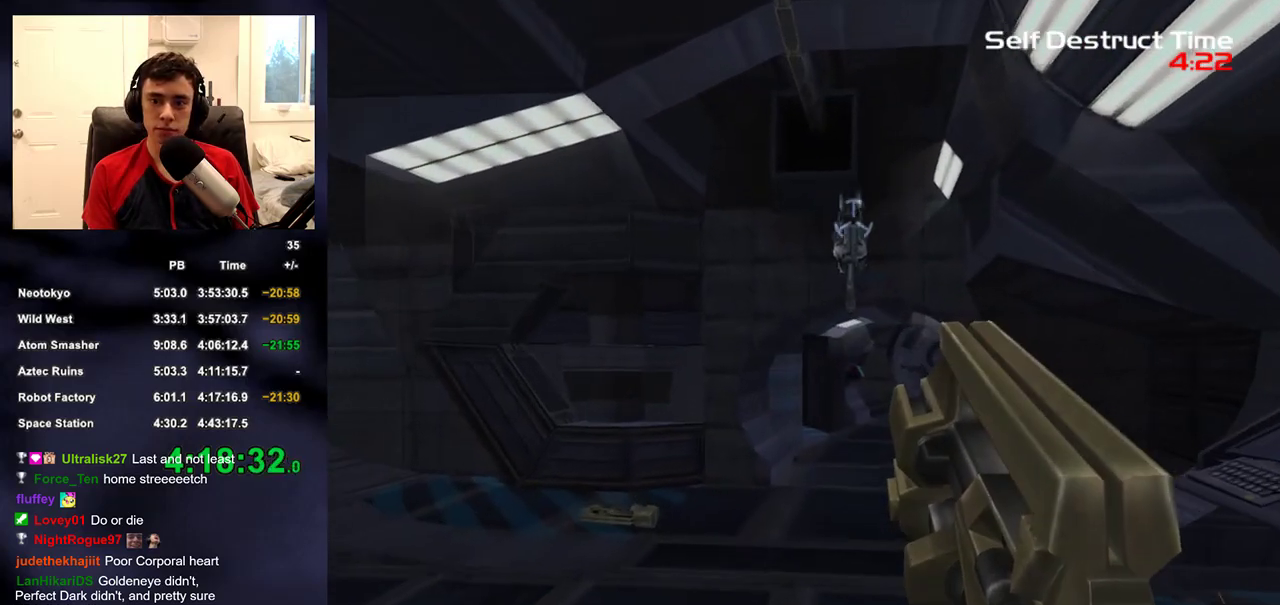
{"buttons": [], "left_stick": "up", "right_stick": "center"}
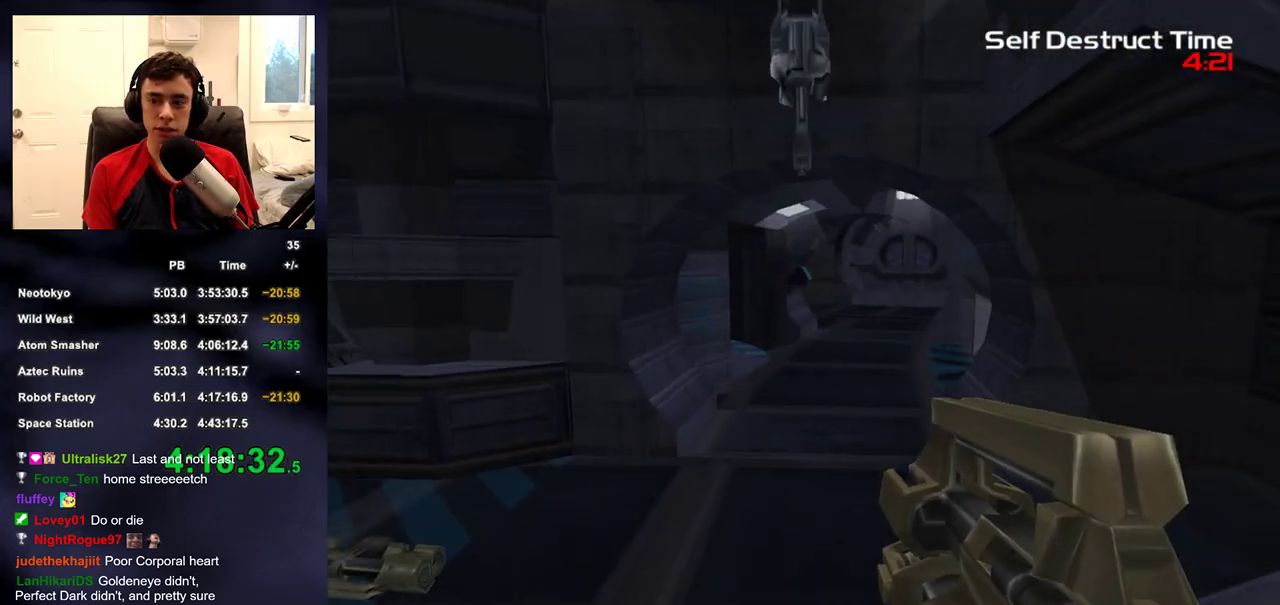
{"buttons": [], "left_stick": "up", "right_stick": "center", "events": []}
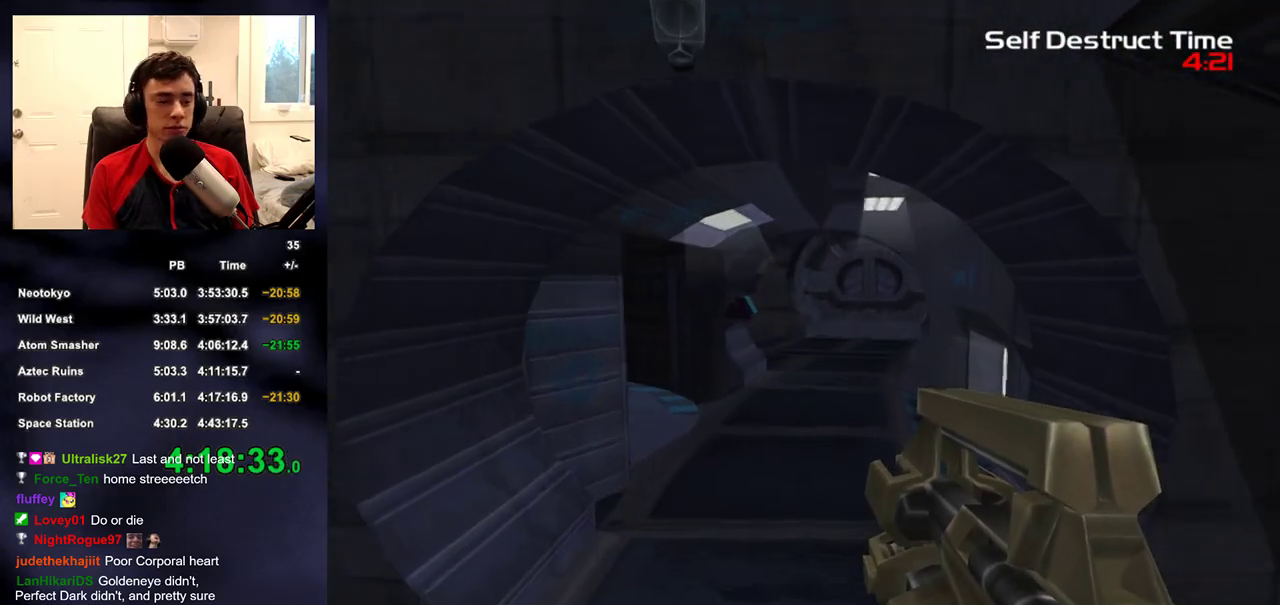
{"buttons": [], "left_stick": "up", "right_stick": "center", "events": []}
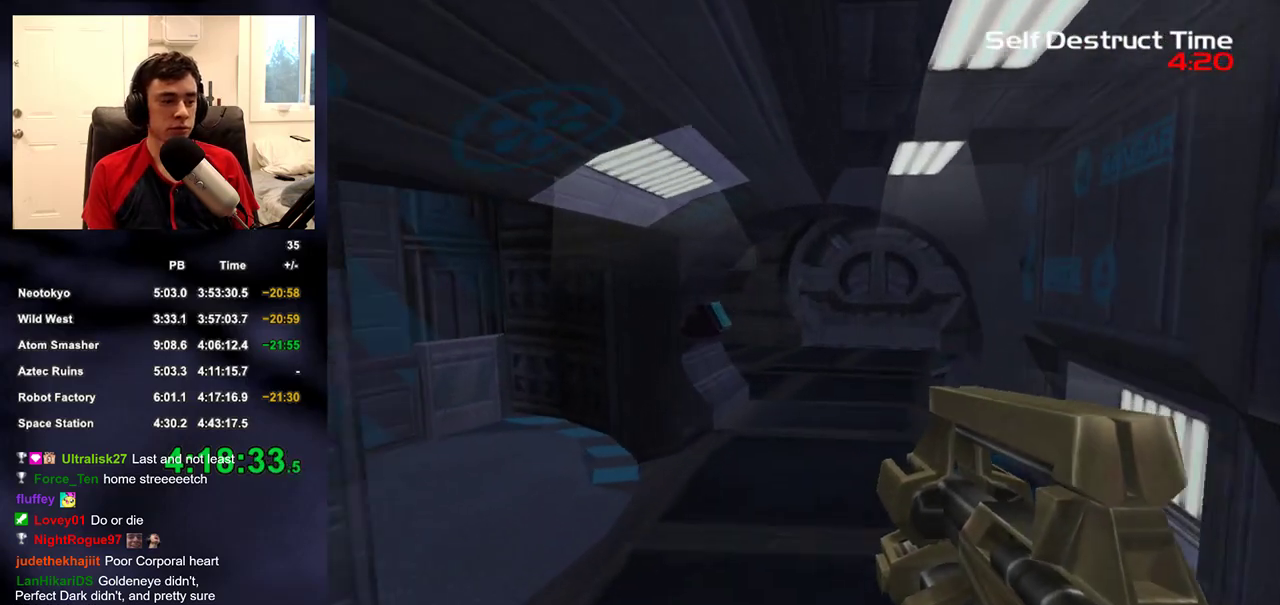
{"buttons": [], "left_stick": "up", "right_stick": "center", "events": []}
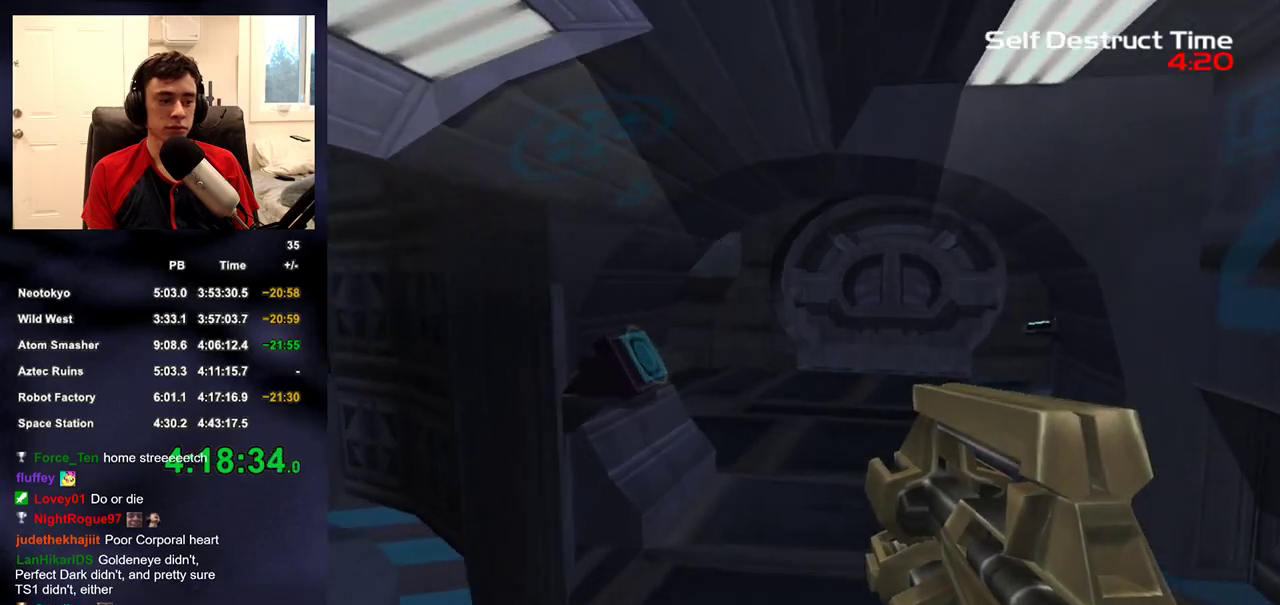
{"buttons": [], "left_stick": "up", "right_stick": "center", "events": [[383, "right_stick", "up"], [483, "right_stick", "center"]]}
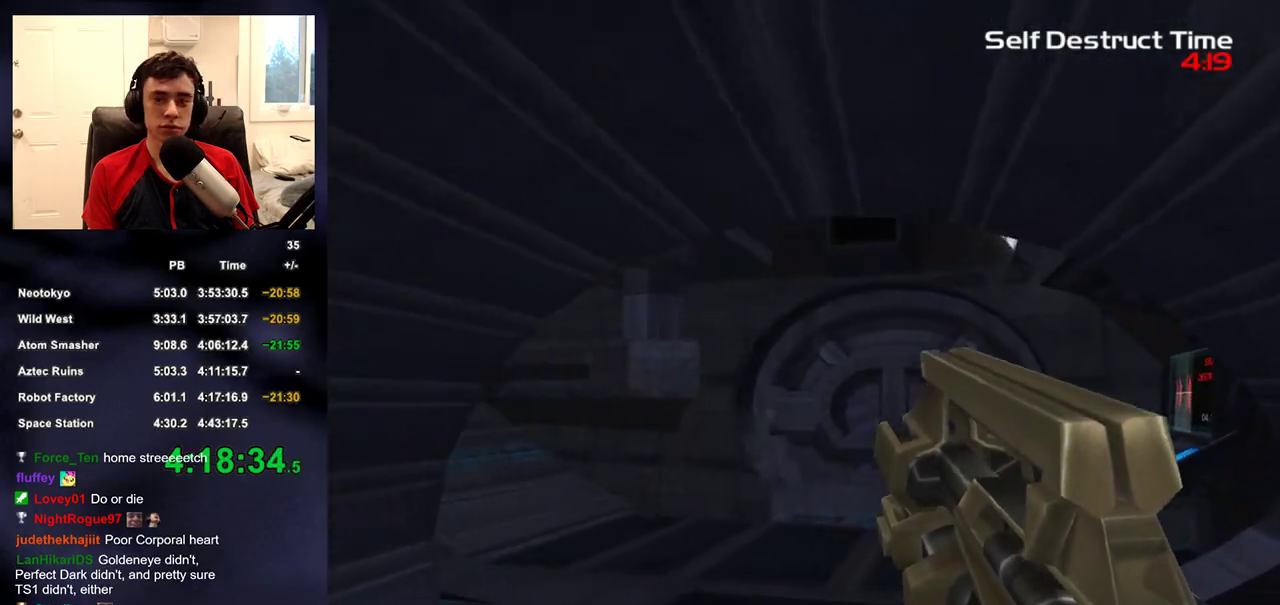
{"buttons": [], "left_stick": "up", "right_stick": "center", "events": [[233, "right_stick", "up-left"], [283, "right_stick", "center"]]}
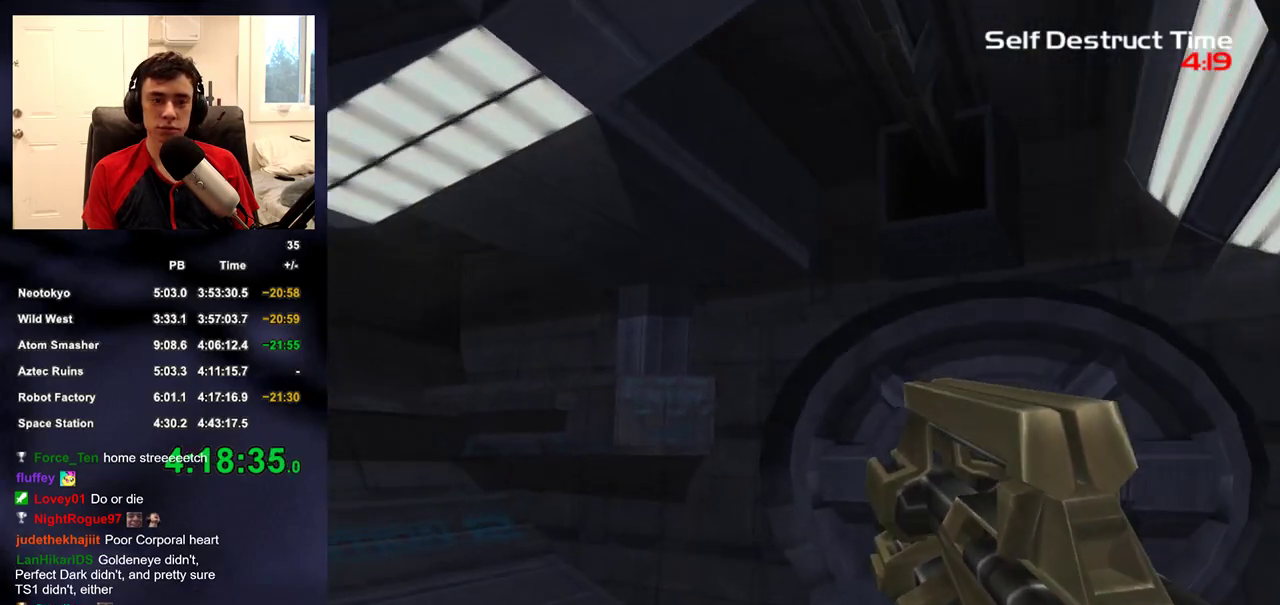
{"buttons": ["L2"], "left_stick": "up", "right_stick": "center", "events": [[300, "L2", "down"]]}
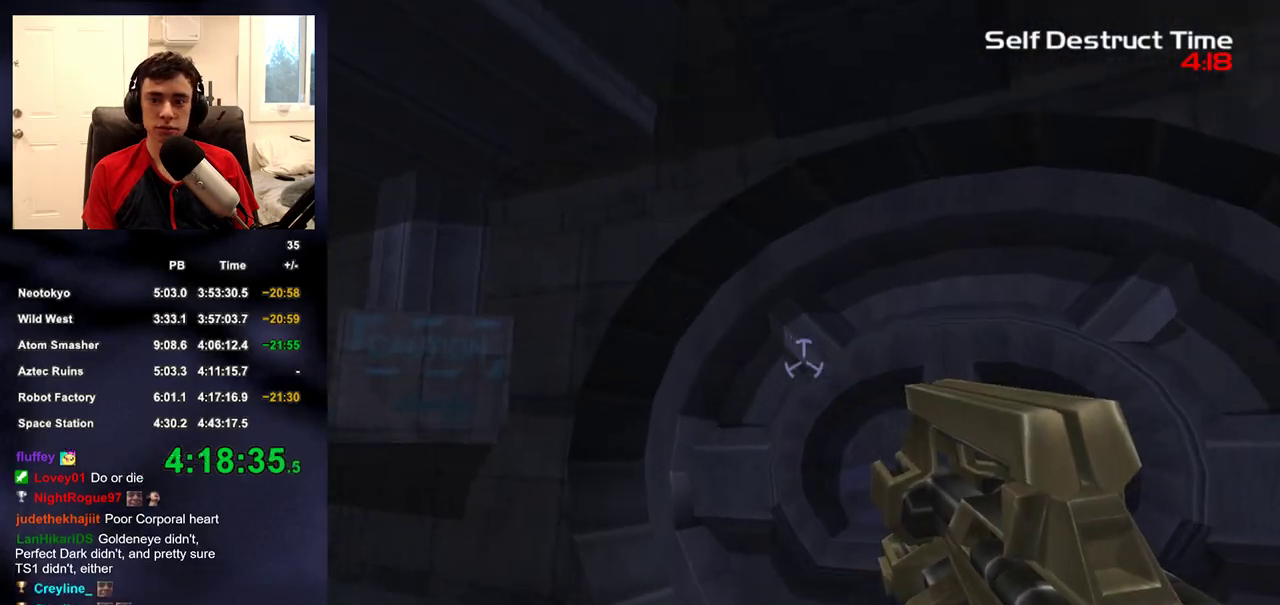
{"buttons": ["L2"], "left_stick": "up", "right_stick": "center", "events": []}
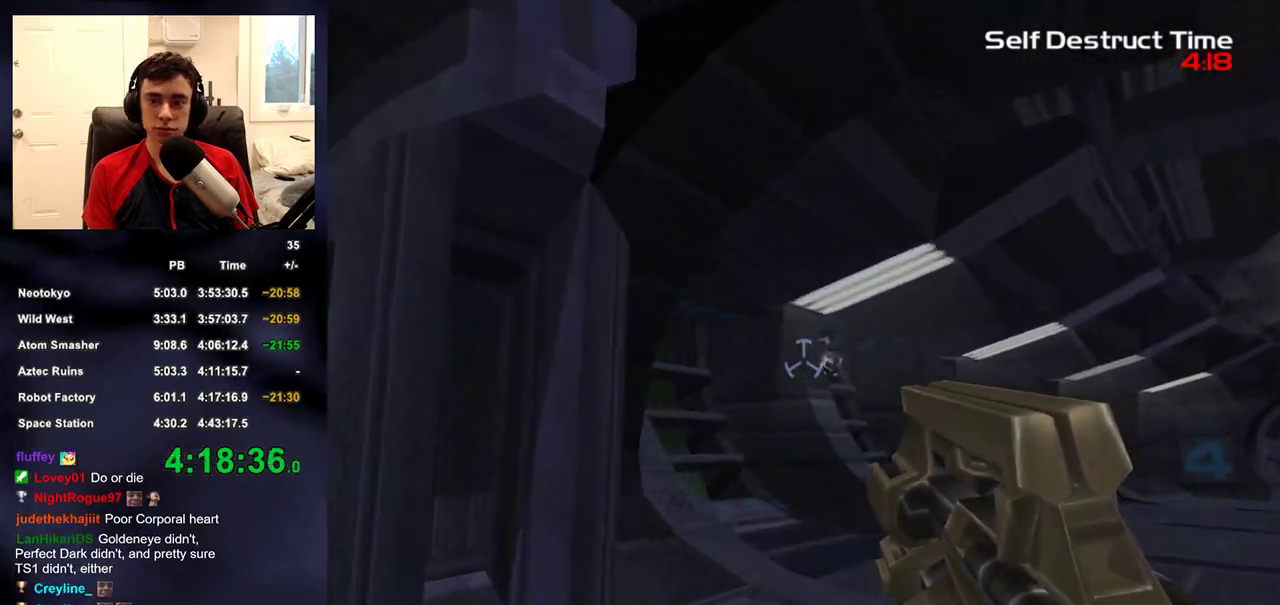
{"buttons": ["L2", "R2"], "left_stick": "up", "right_stick": "center", "events": [[400, "R2", "down"]]}
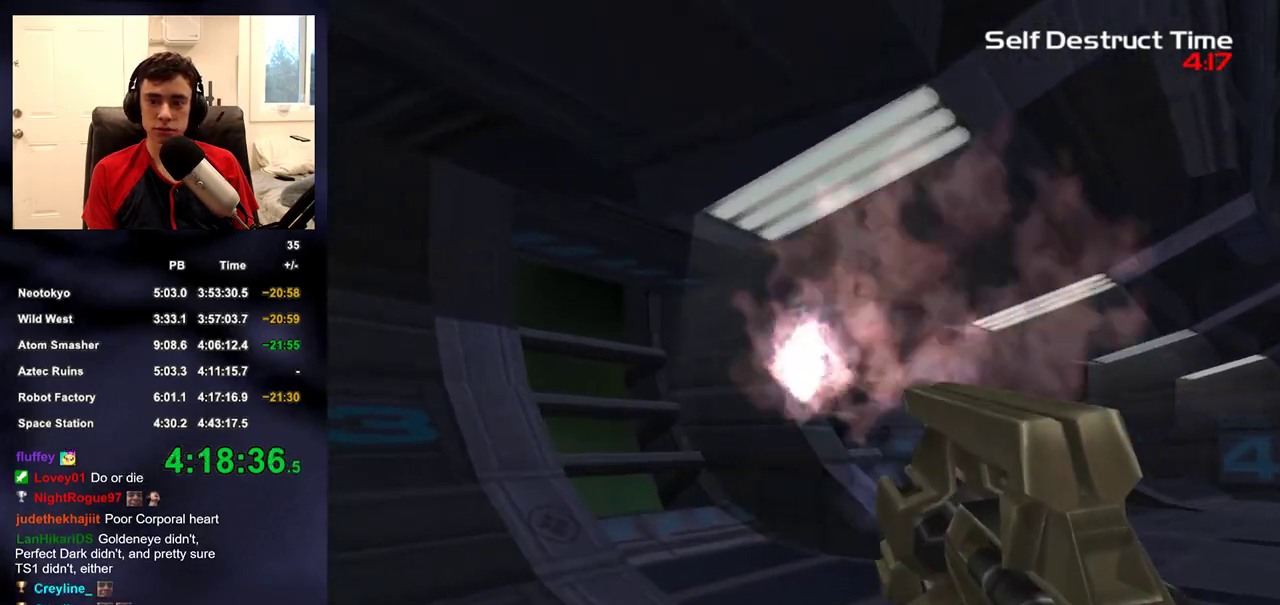
{"buttons": ["L2", "R2"], "left_stick": "up", "right_stick": "center"}
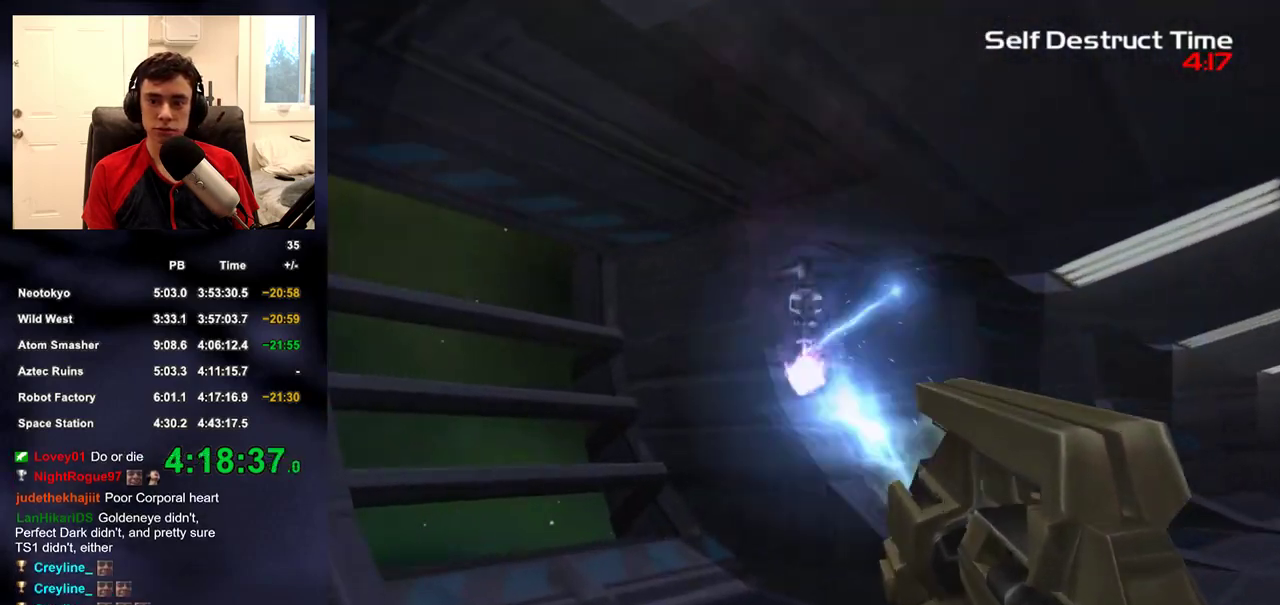
{"buttons": [], "left_stick": "up-right", "right_stick": "right"}
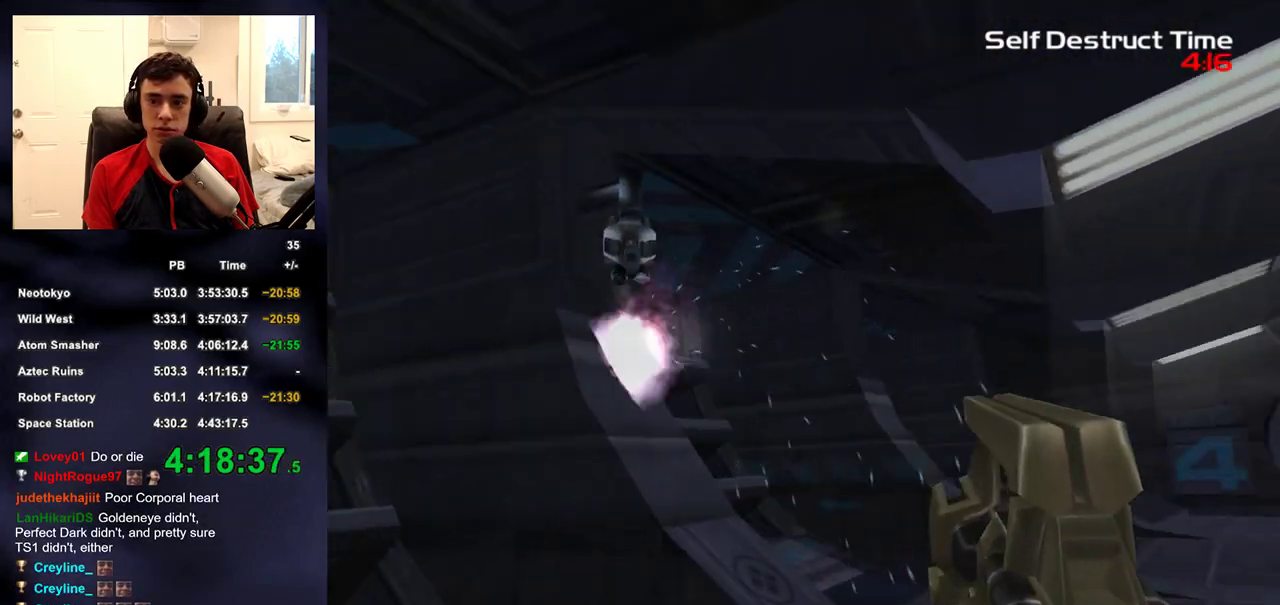
{"buttons": ["R2"], "left_stick": "up-right", "right_stick": "down"}
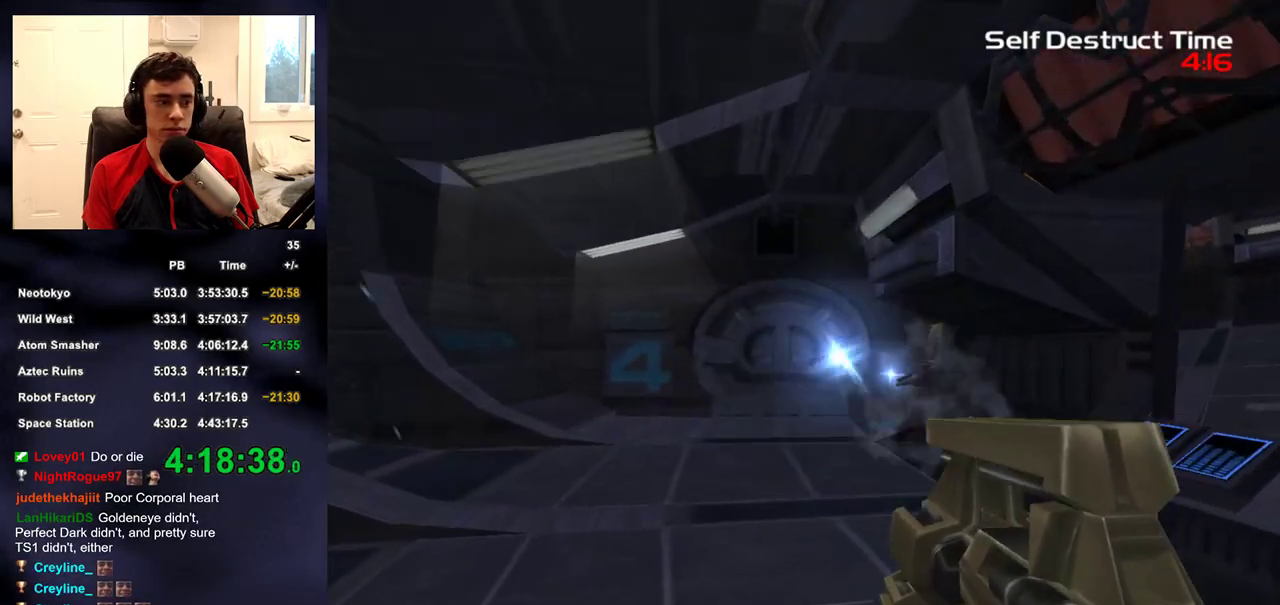
{"buttons": ["R2"], "left_stick": "up", "right_stick": "up"}
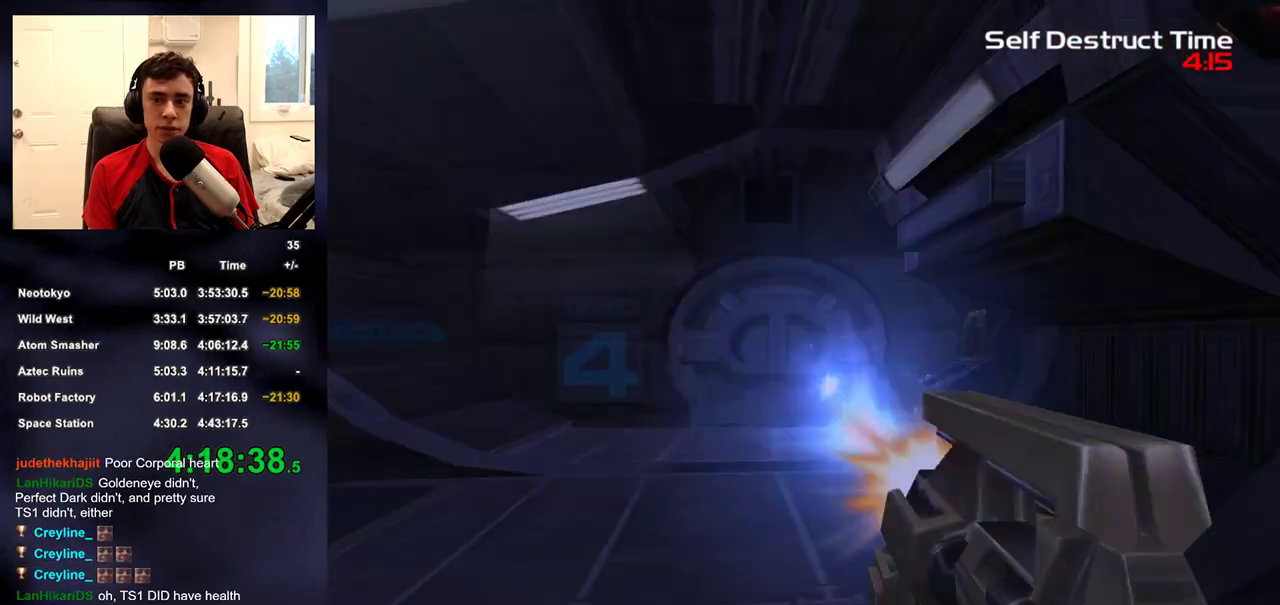
{"buttons": ["R2"], "left_stick": "up", "right_stick": "center", "events": [[33, "right_stick", "center"]]}
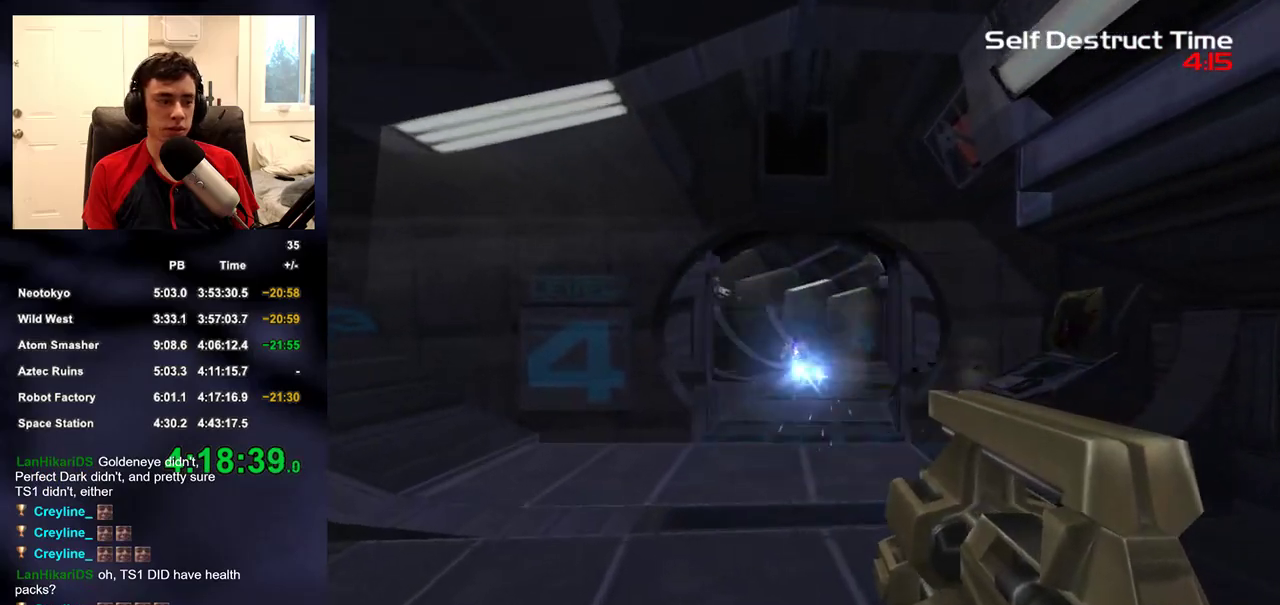
{"buttons": ["R2"], "left_stick": "up", "right_stick": "center", "events": []}
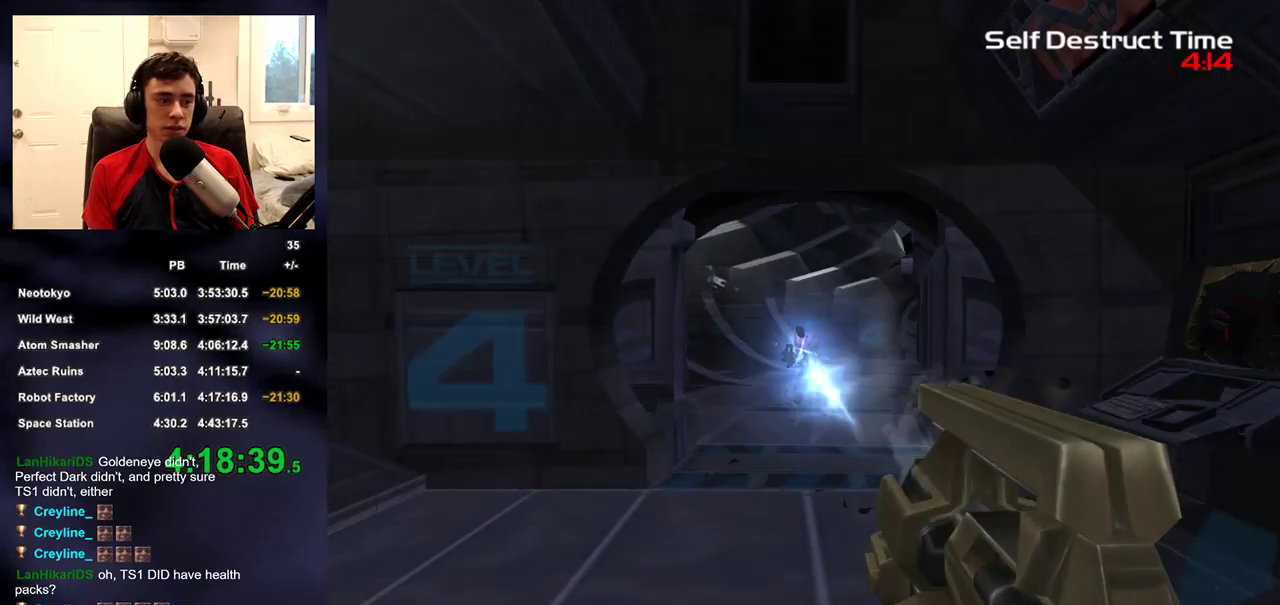
{"buttons": ["R2"], "left_stick": "up", "right_stick": "center", "events": []}
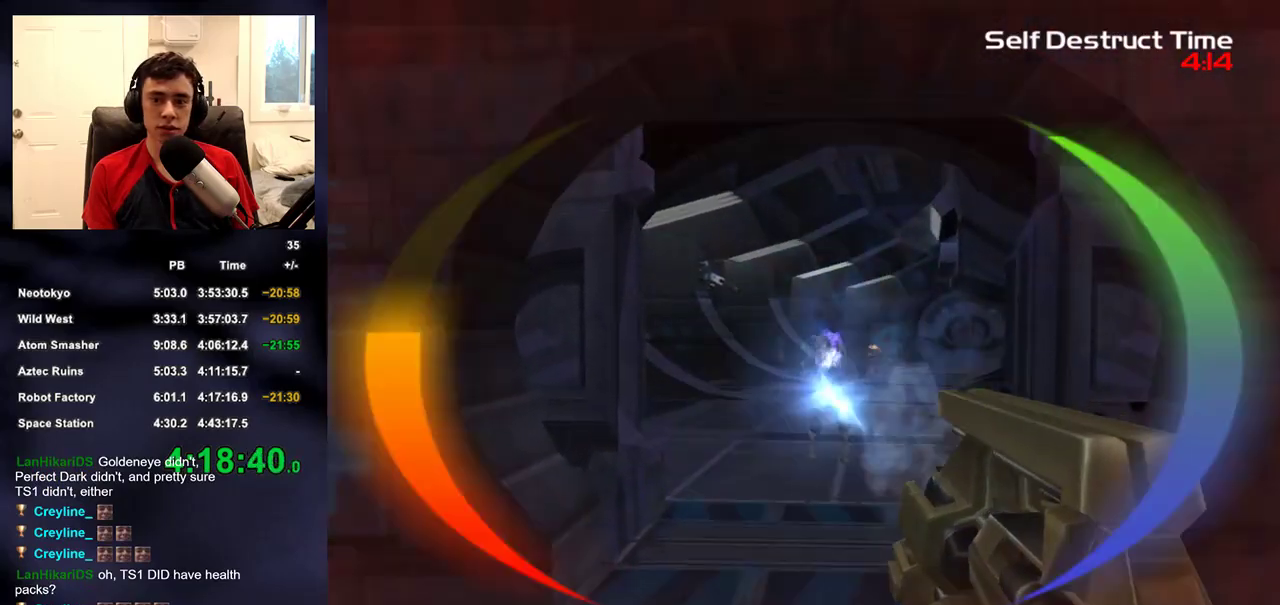
{"buttons": ["L2", "R2"], "left_stick": "up", "right_stick": "up-right"}
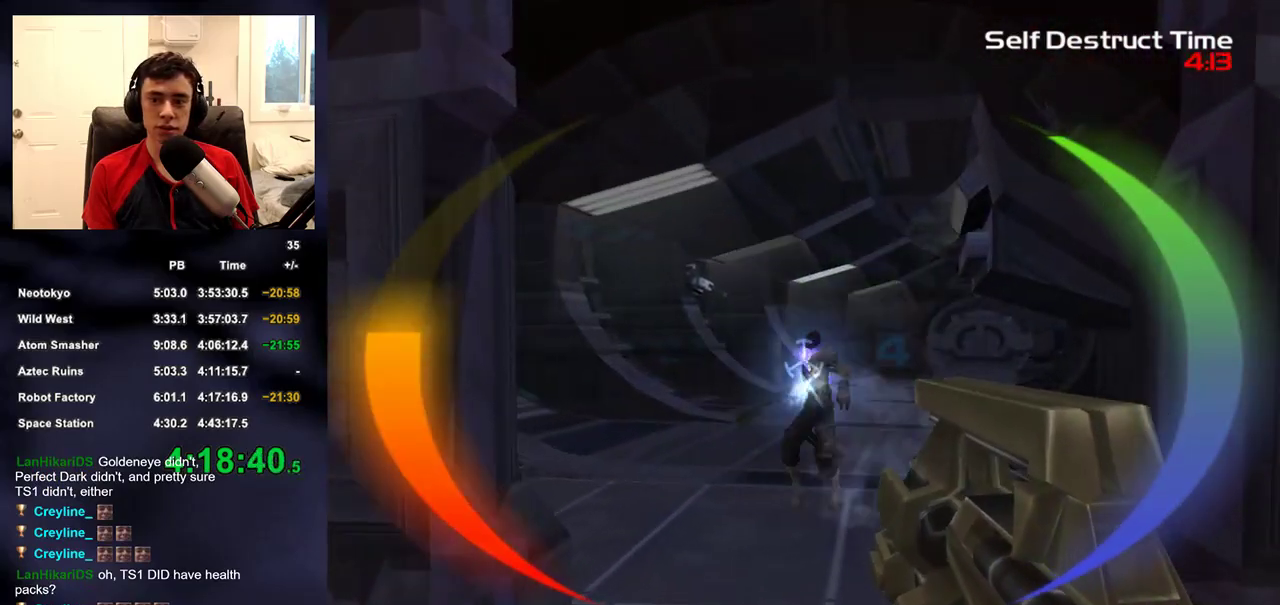
{"buttons": ["L2", "R2"], "left_stick": "up", "right_stick": "up-right"}
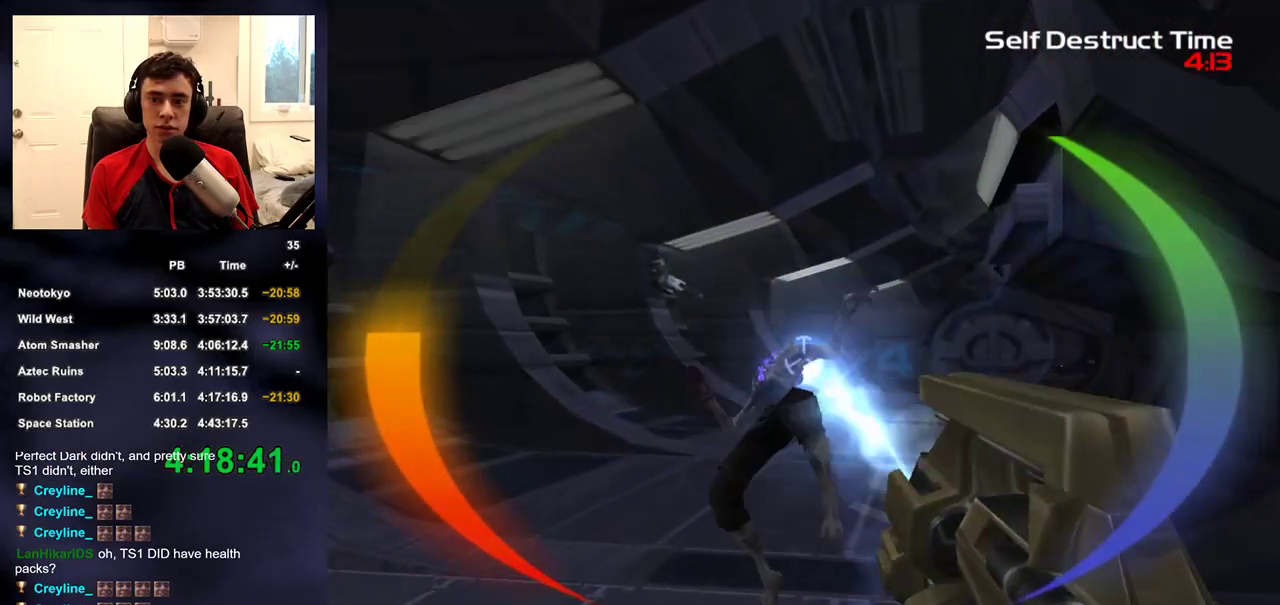
{"buttons": ["L2"], "left_stick": "up-right", "right_stick": "center", "events": [[33, "R2", "up"], [33, "right_stick", "up-left"], [67, "L2", "up"], [200, "right_stick", "center"], [233, "L2", "down"], [417, "left_stick", "up-right"]]}
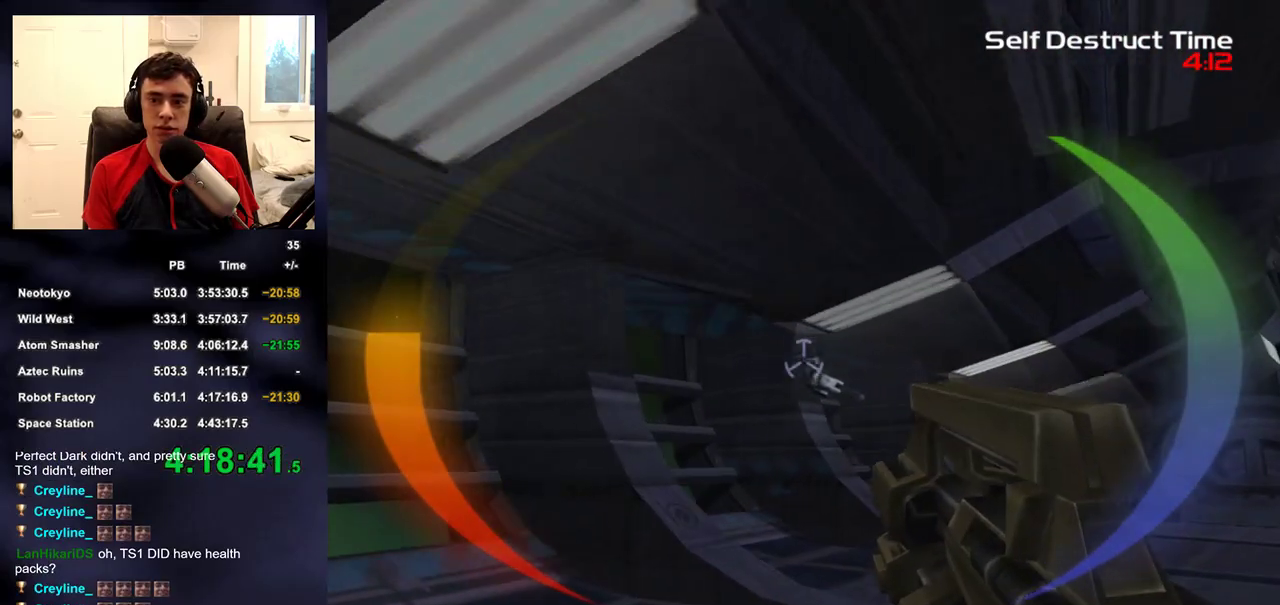
{"buttons": ["L2"], "left_stick": "up", "right_stick": "center", "events": [[83, "left_stick", "up"]]}
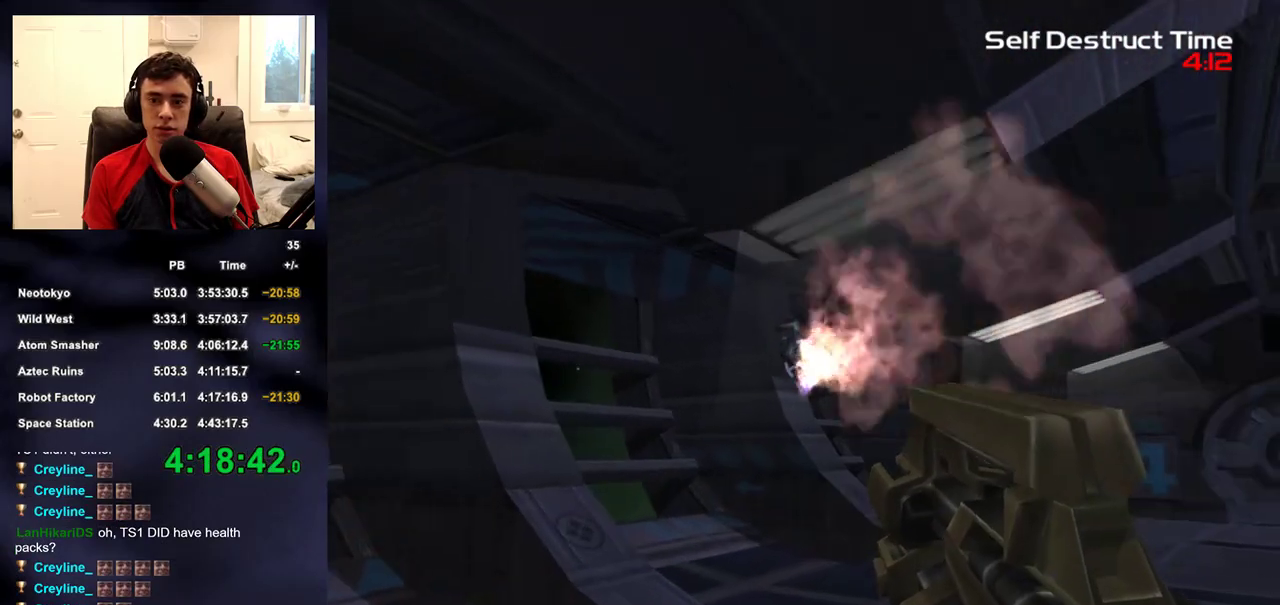
{"buttons": ["L2", "R2"], "left_stick": "up", "right_stick": "center", "events": [[500, "R2", "down"]]}
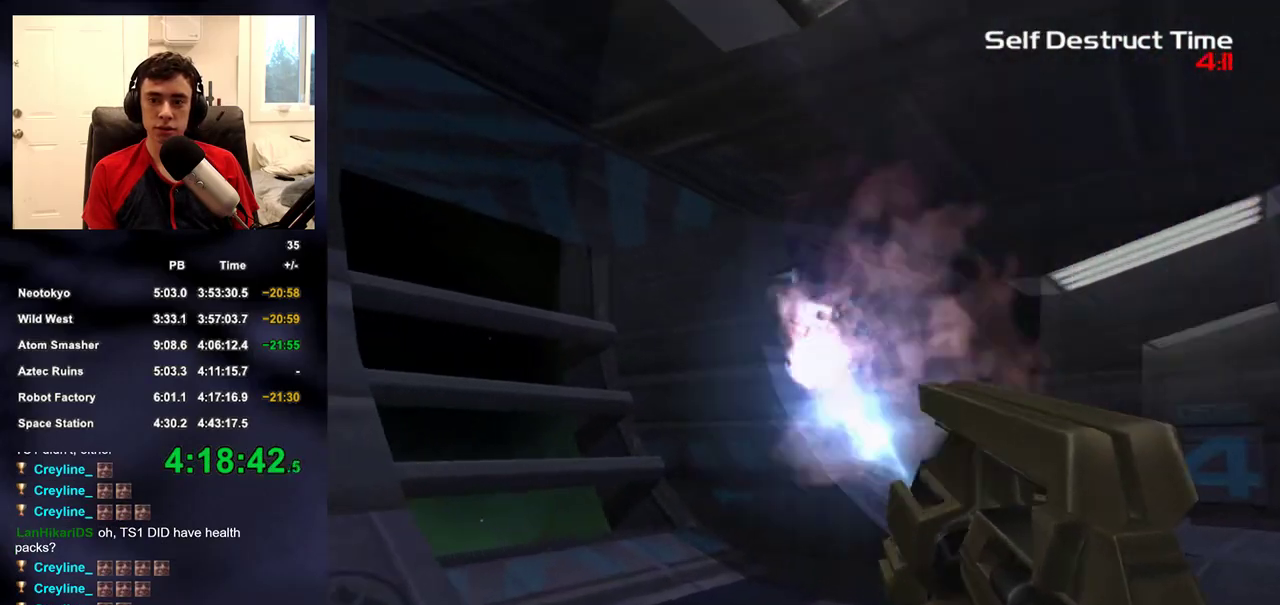
{"buttons": [], "left_stick": "up", "right_stick": "right"}
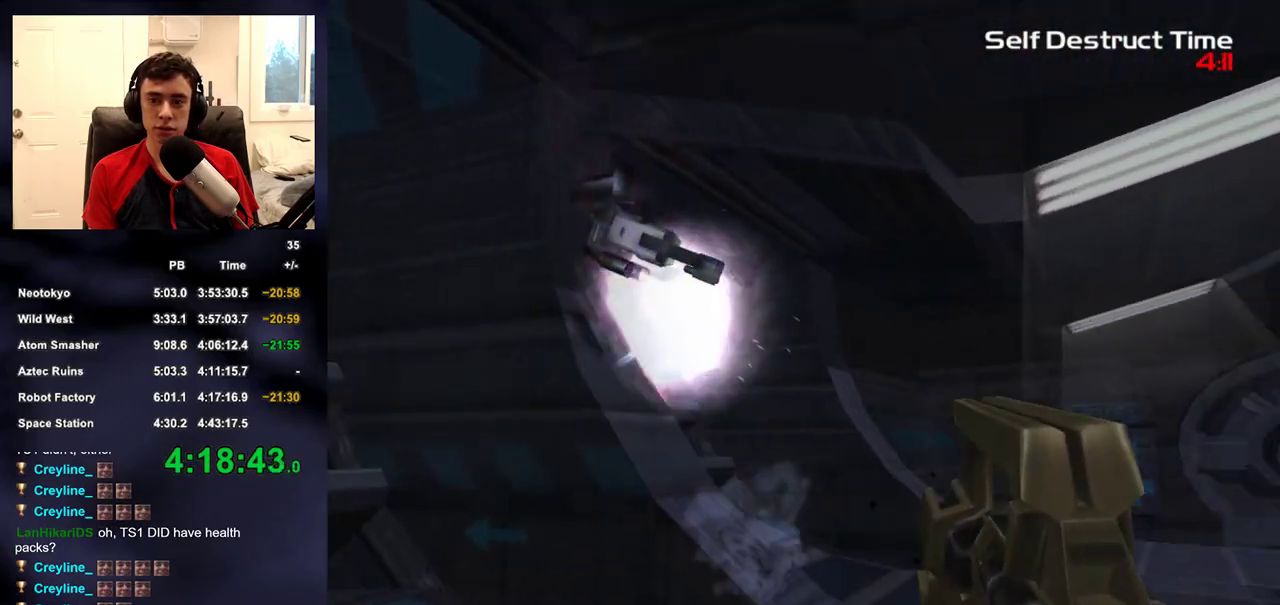
{"buttons": ["R2"], "left_stick": "up", "right_stick": "center"}
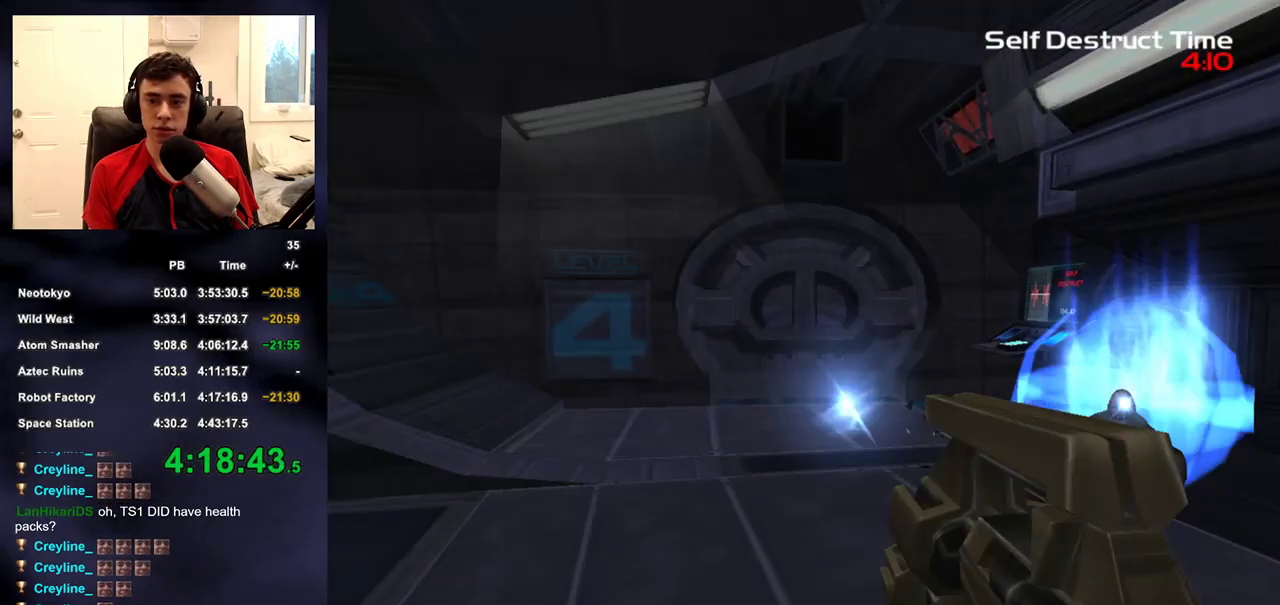
{"buttons": [], "left_stick": "up", "right_stick": "down", "events": [[317, "R2", "up"], [350, "right_stick", "down"]]}
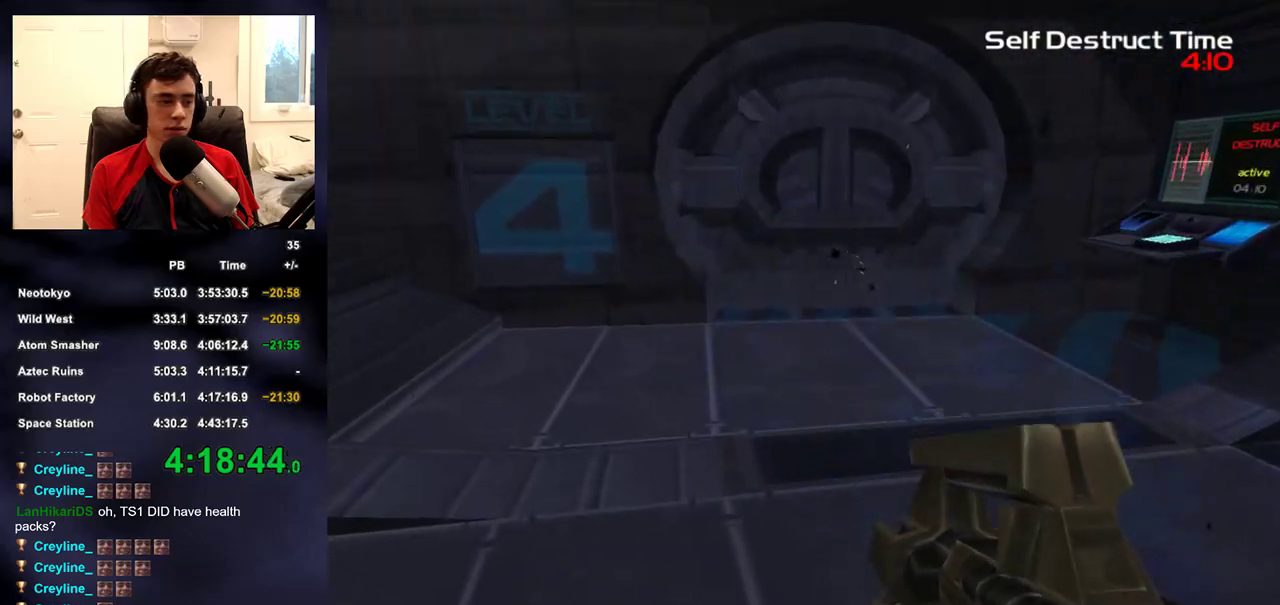
{"buttons": [], "left_stick": "up", "right_stick": "center", "events": [[83, "right_stick", "center"]]}
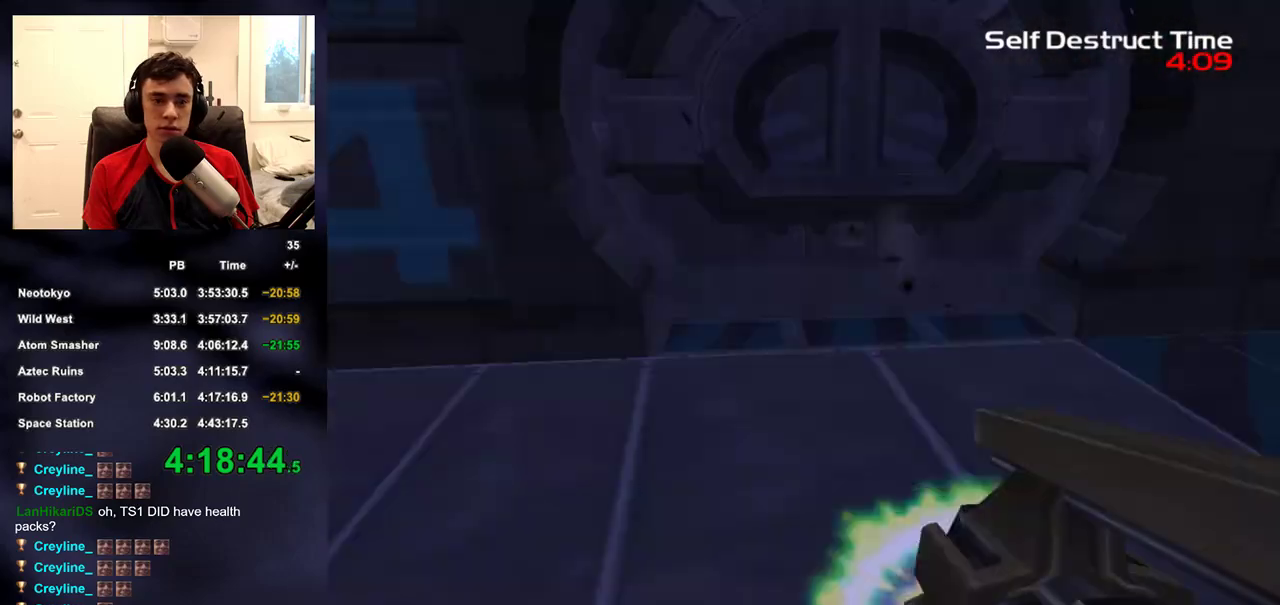
{"buttons": [], "left_stick": "up", "right_stick": "up", "events": [[283, "right_stick", "up"]]}
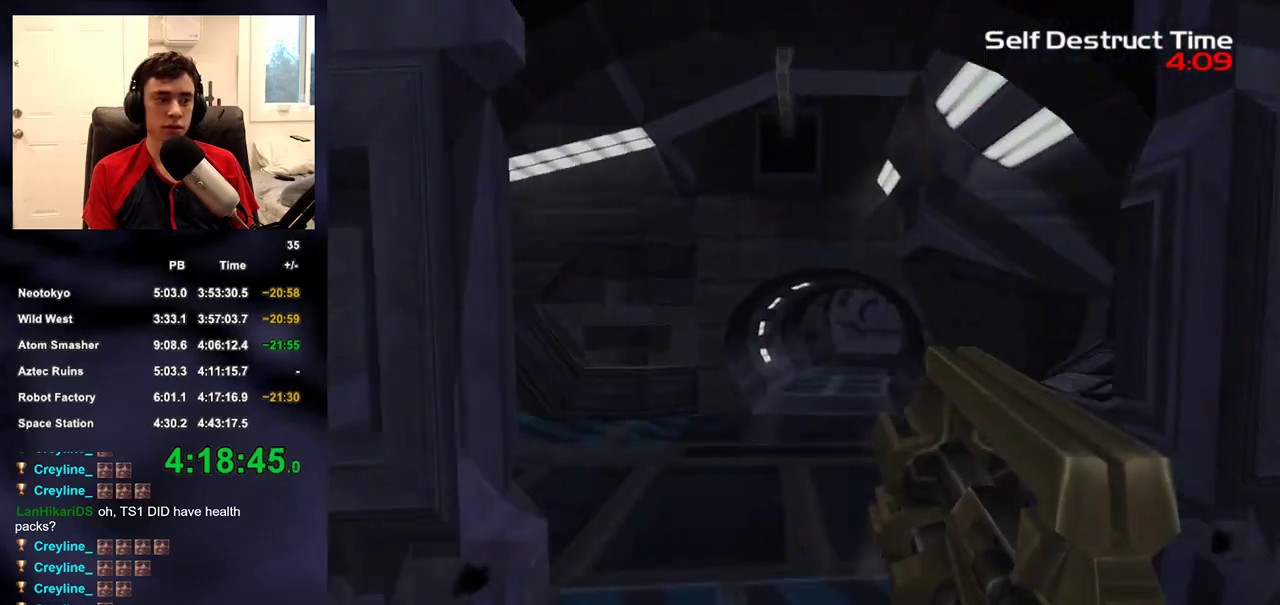
{"buttons": ["R2"], "left_stick": "up", "right_stick": "up"}
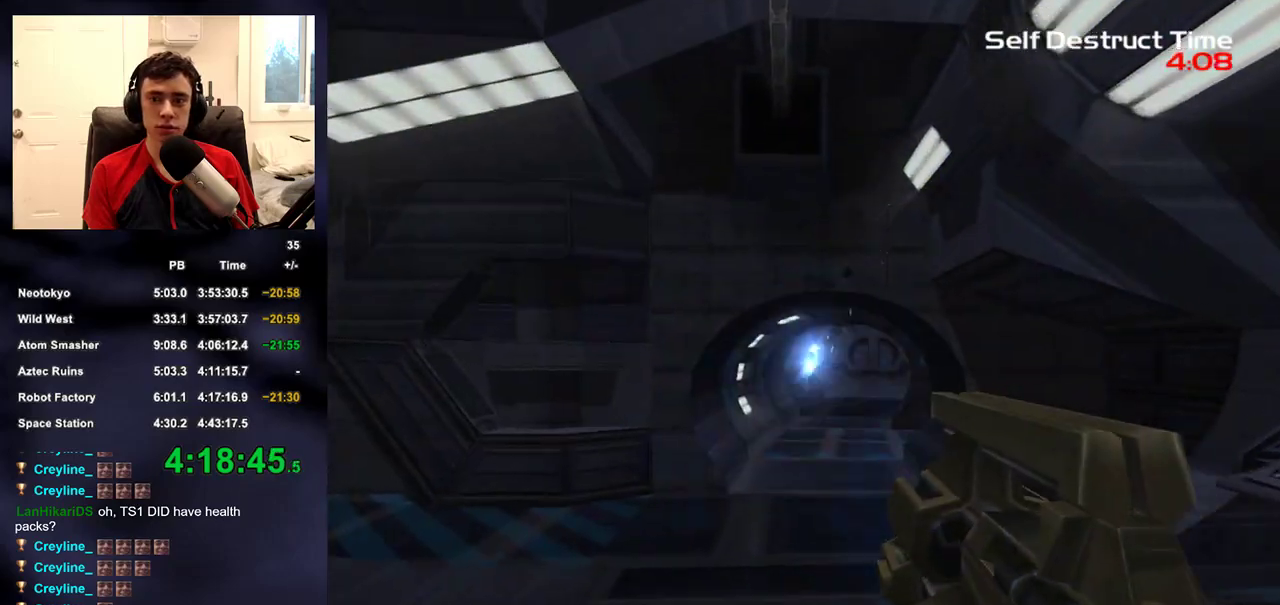
{"buttons": ["L2", "R2"], "left_stick": "up", "right_stick": "center"}
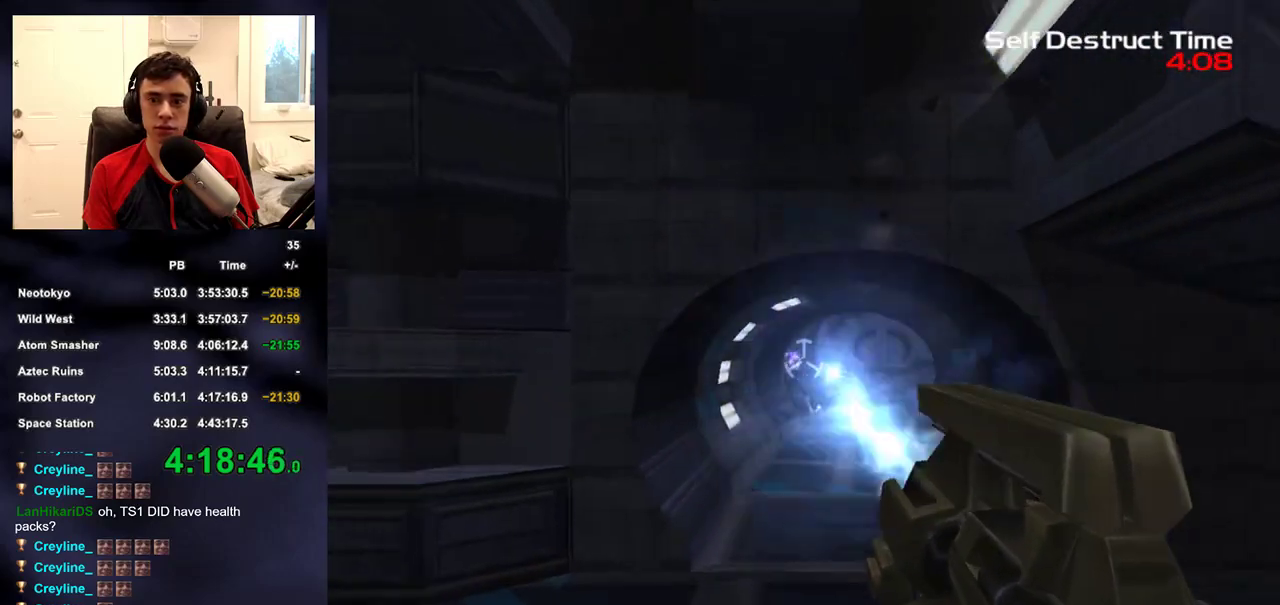
{"buttons": [], "left_stick": "down-left", "right_stick": "right", "events": [[167, "R2", "up"], [317, "L2", "up"], [350, "left_stick", "up-left"], [383, "right_stick", "right"], [400, "left_stick", "left"], [483, "left_stick", "down-left"]]}